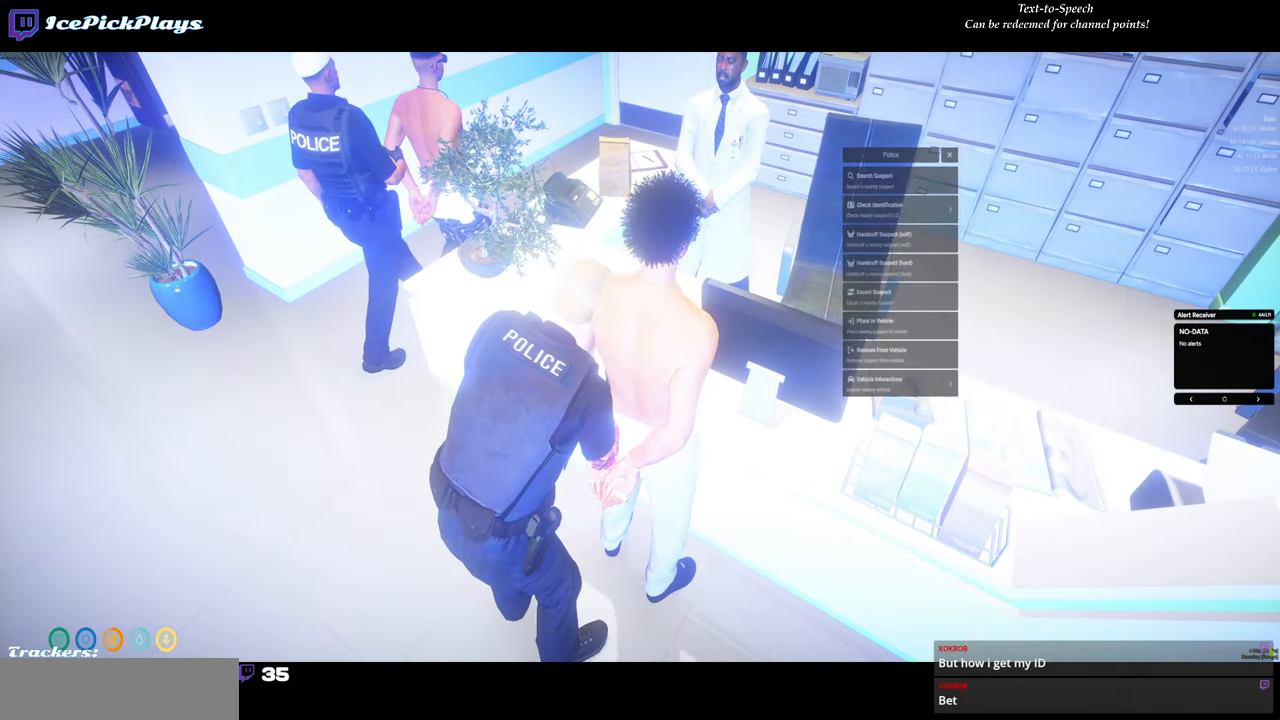
Gameplay with keyboard and mouse; each line is a JSON object with the keys and mouse buttons held at the frame after it. "events" lists presses ("down") and releases ("up") of "0", "1", "2", "3", "4", "5", "6", "7", "8", "9", "a", "backspace", "caps_lock", "ctrl", "d", "down", "escape", "left", "minus", "return", "right", "s", "shift", "space", "tab", "tilde", "up", "w", "mouse_left" and "mouse_right" between this image and that frame as [ms after this image, input, new state], when the widget could be followed in between. "mouse_left", "mouse_right" = the "left", "right" buttons of the "mouse" list. No other keys are recorded. Mouse movement is not recorded.
{"keys": [], "mouse": [], "events": []}
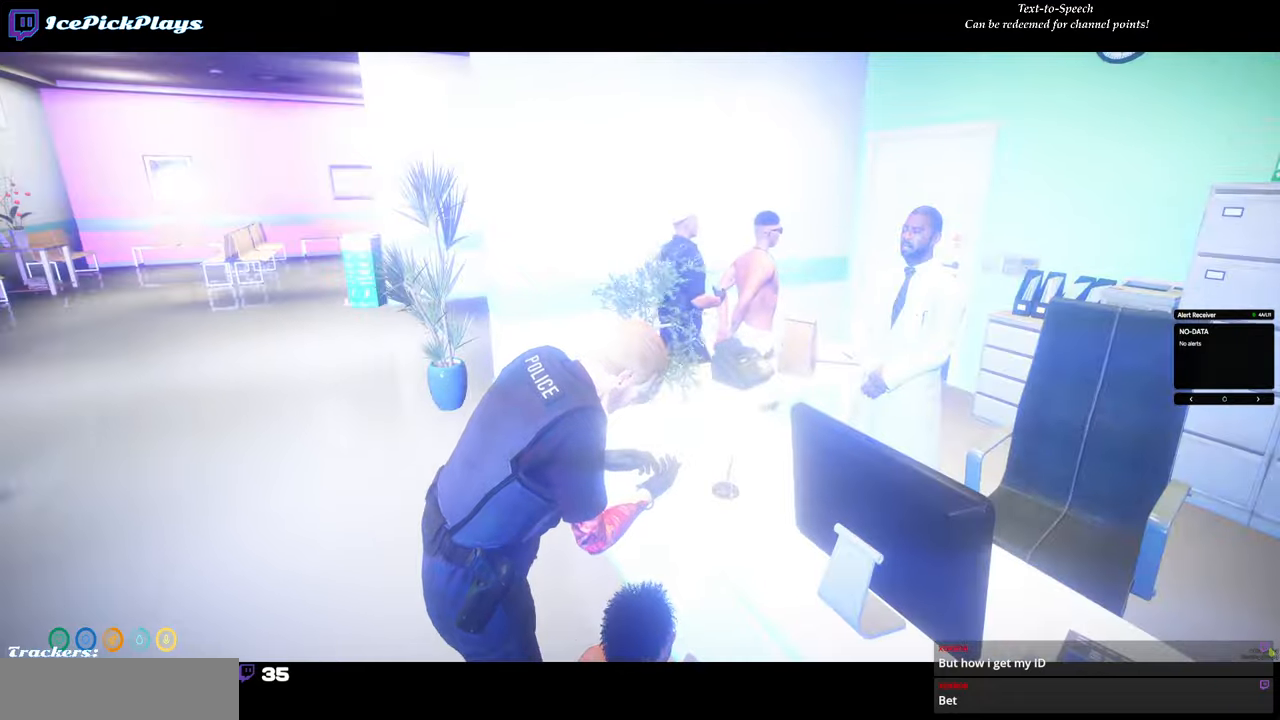
{"keys": ["a"], "mouse": [], "events": [[433, "a", "down"]]}
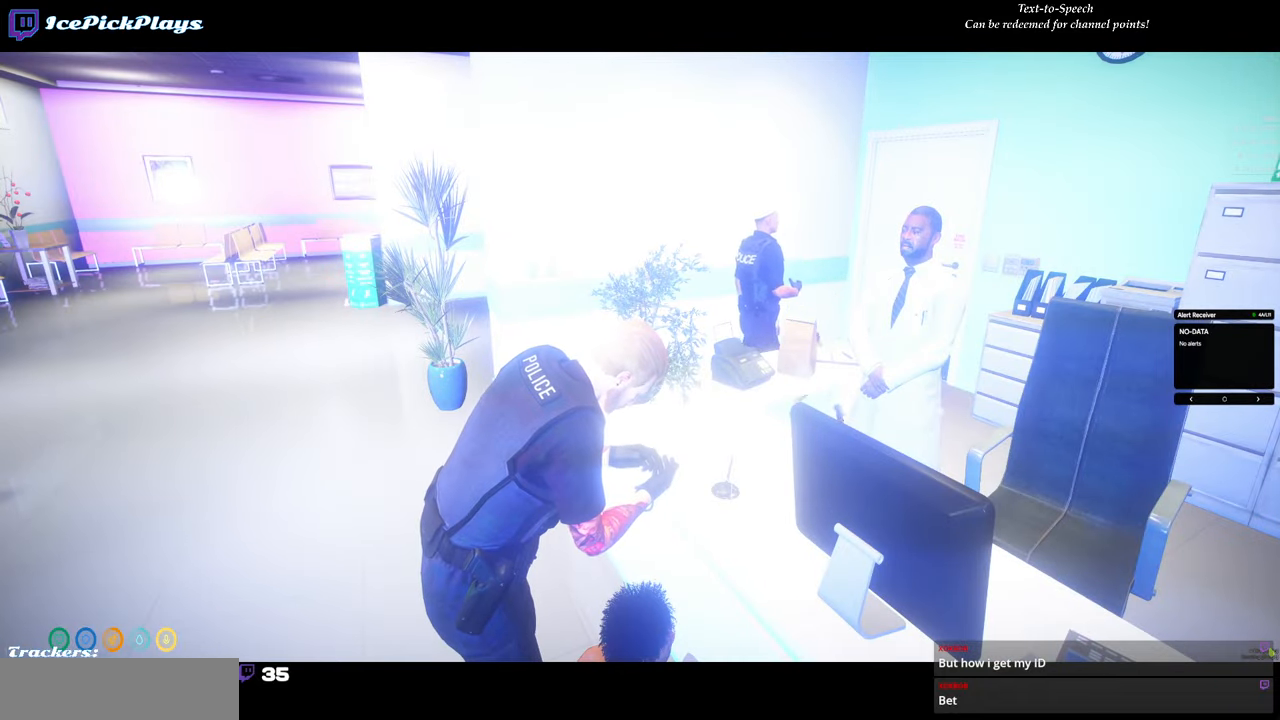
{"keys": [], "mouse": [], "events": [[450, "a", "up"]]}
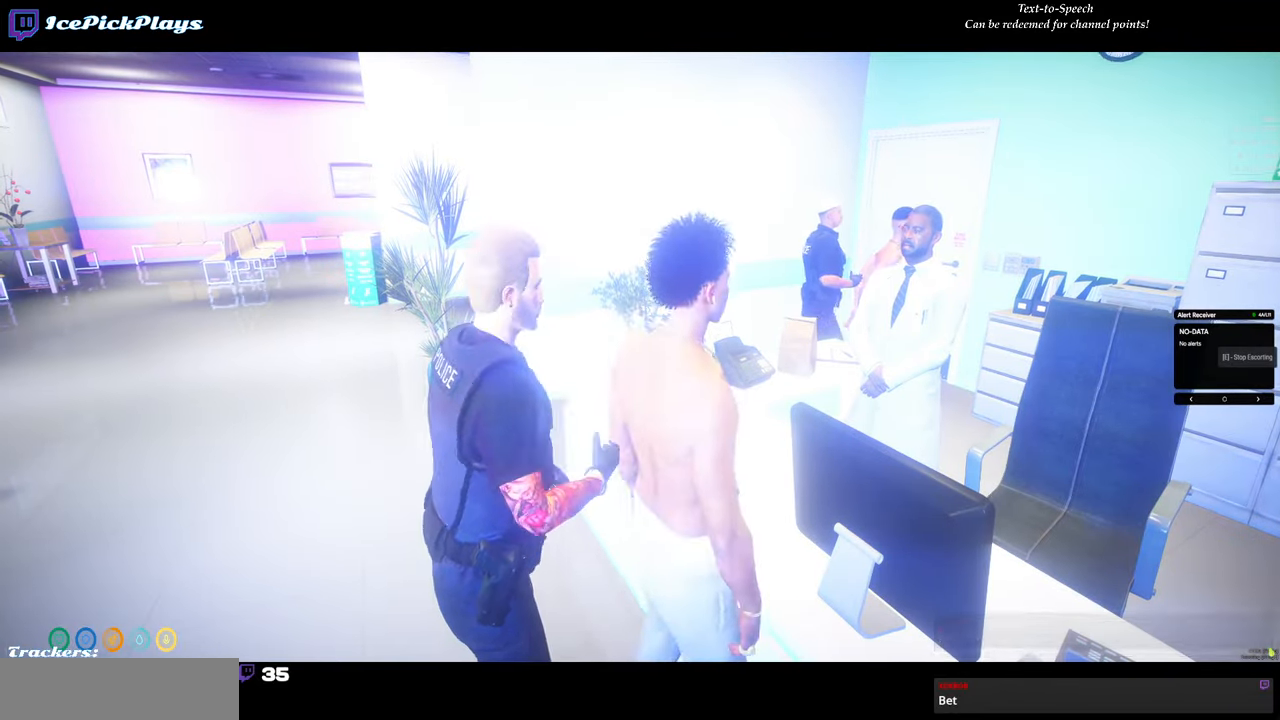
{"keys": ["a", "w"], "mouse": [], "events": [[367, "a", "down"], [467, "w", "down"]]}
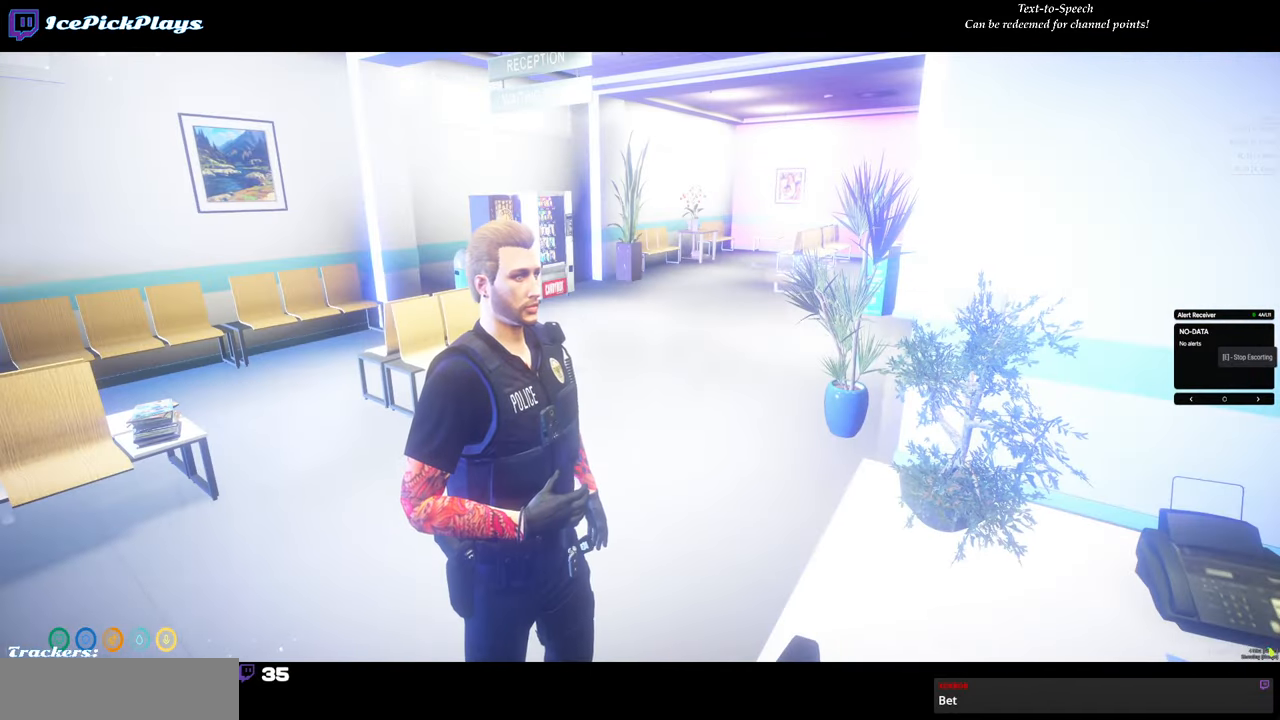
{"keys": ["w"], "mouse": [], "events": [[150, "a", "up"], [200, "w", "up"], [433, "w", "down"]]}
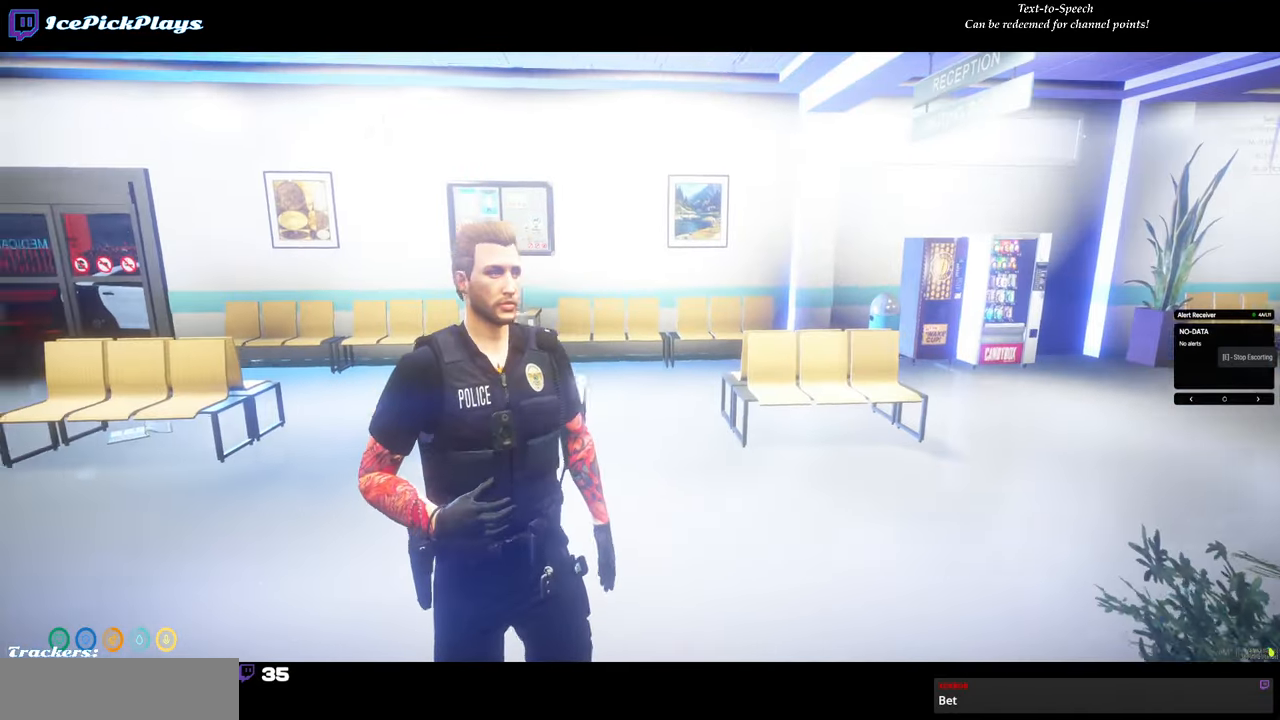
{"keys": ["a"], "mouse": [], "events": [[317, "a", "down"], [500, "w", "up"]]}
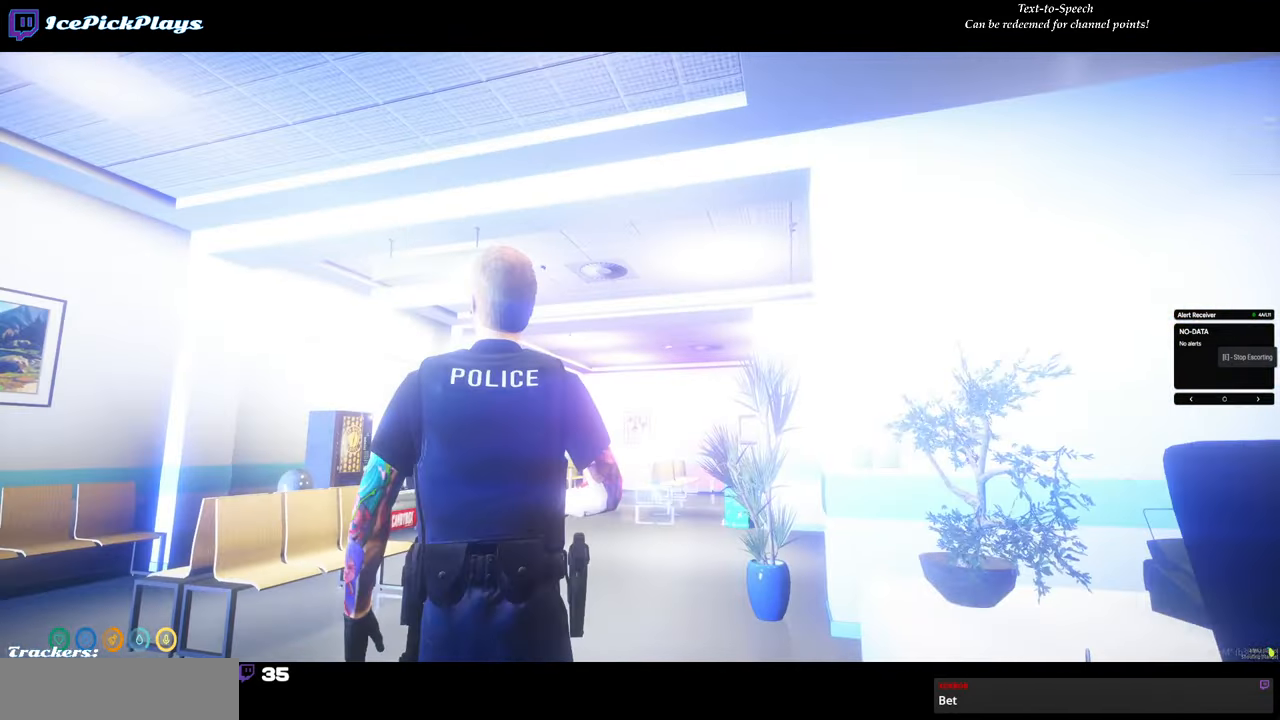
{"keys": ["a", "s"], "mouse": [], "events": [[283, "s", "down"]]}
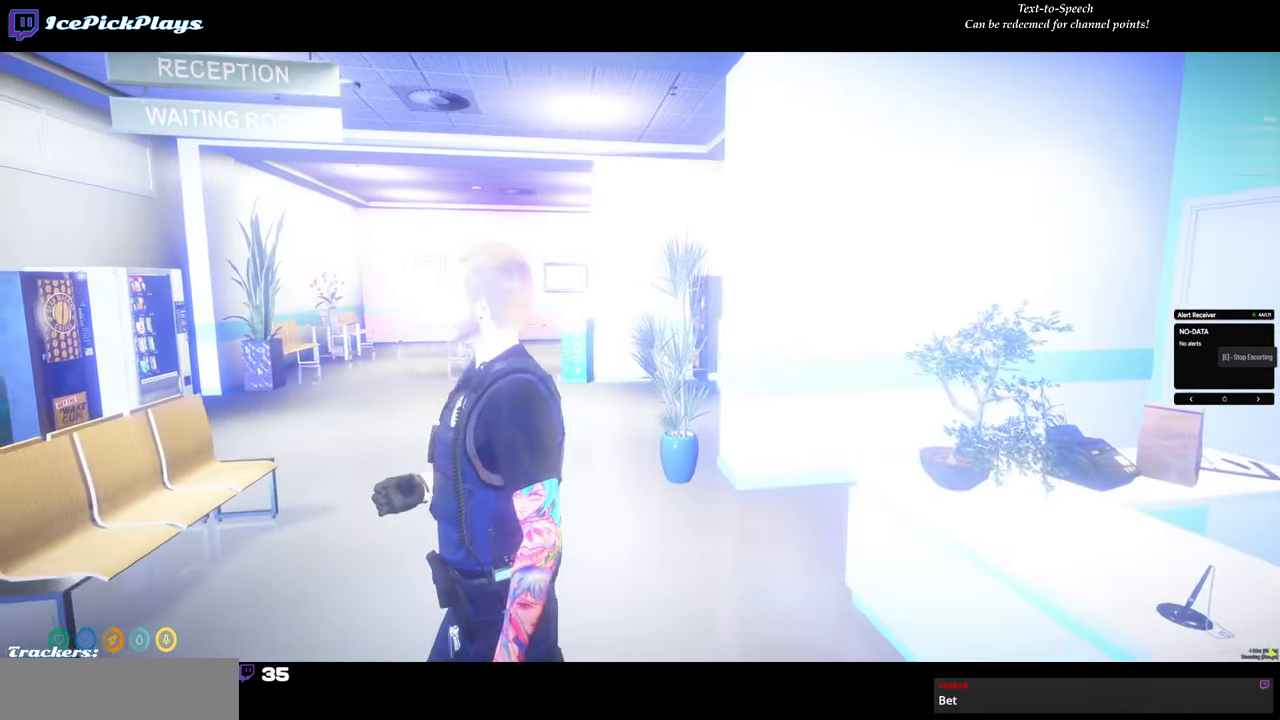
{"keys": [], "mouse": [], "events": [[150, "a", "up"], [150, "s", "up"]]}
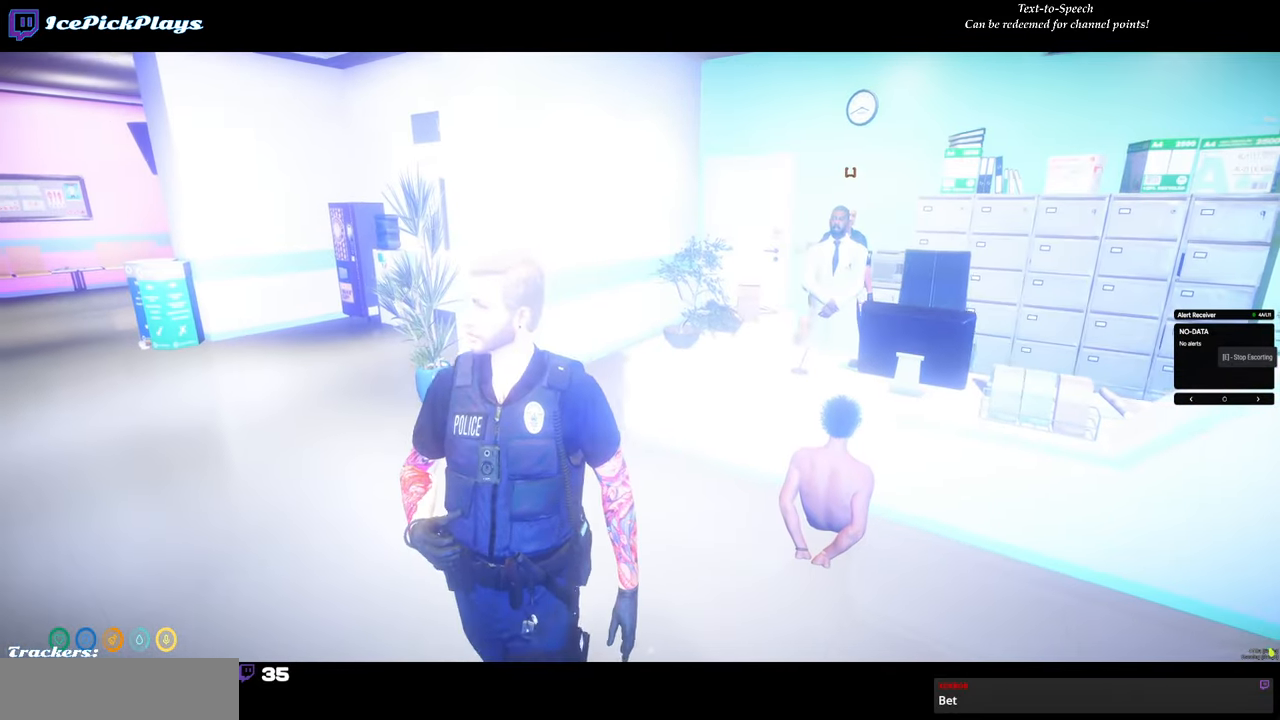
{"keys": [], "mouse": [], "events": [[83, "d", "down"], [167, "d", "up"]]}
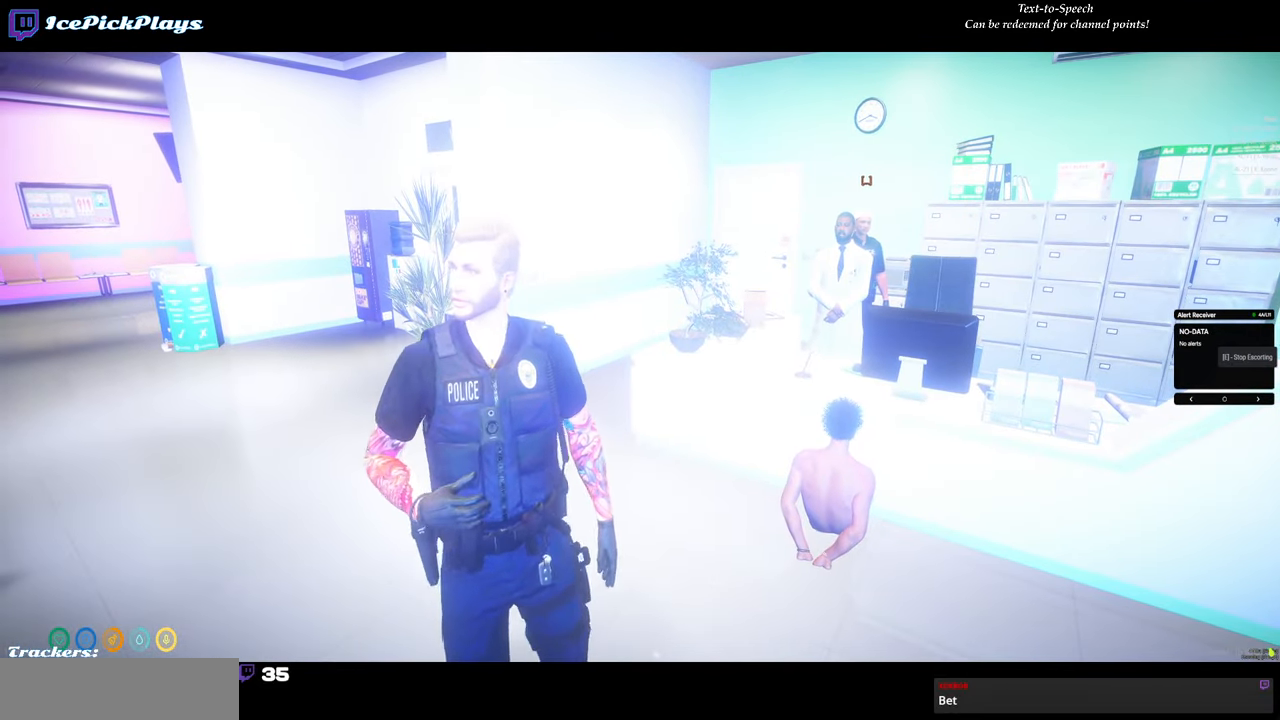
{"keys": [], "mouse": [], "events": []}
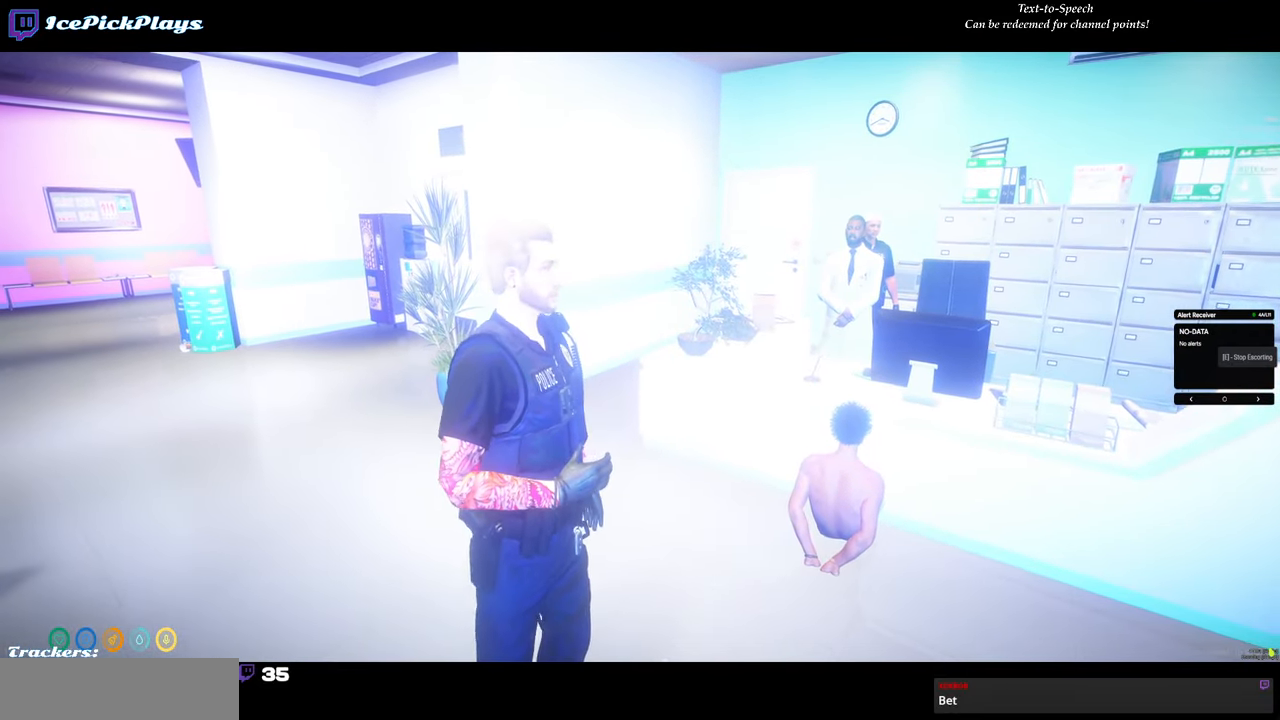
{"keys": ["a"], "mouse": [], "events": [[250, "a", "down"]]}
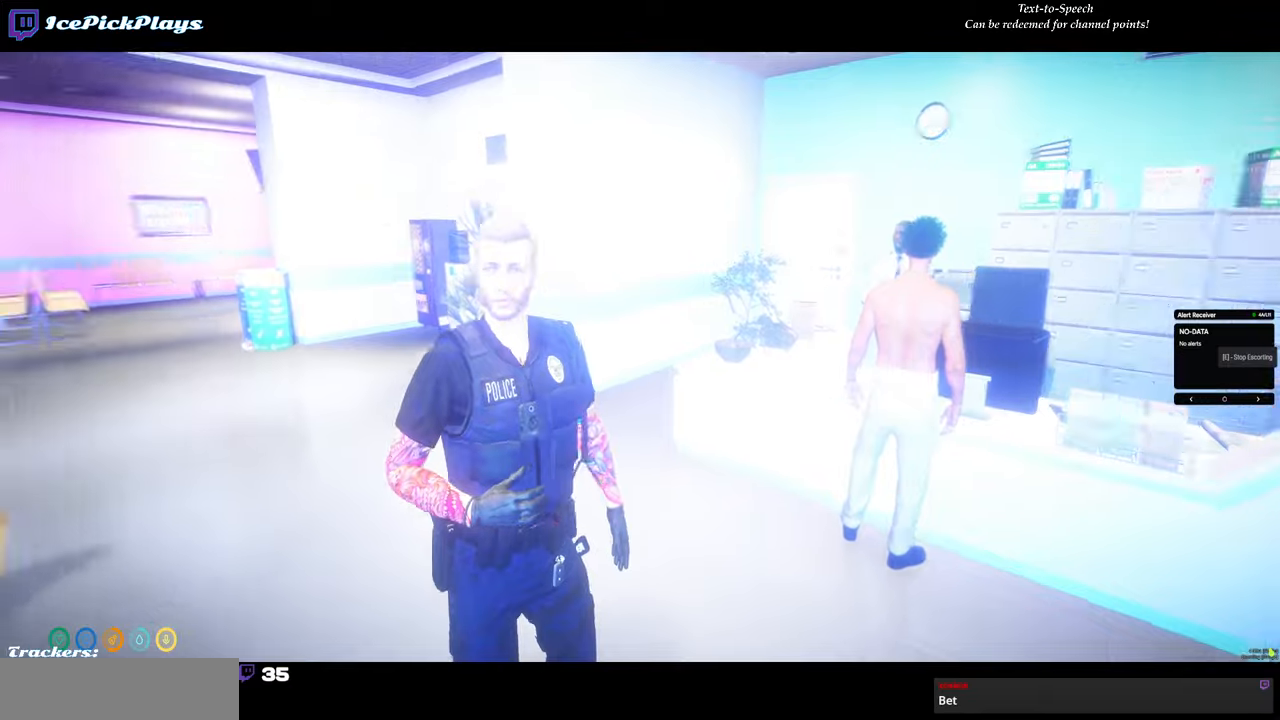
{"keys": ["a"], "mouse": [], "events": []}
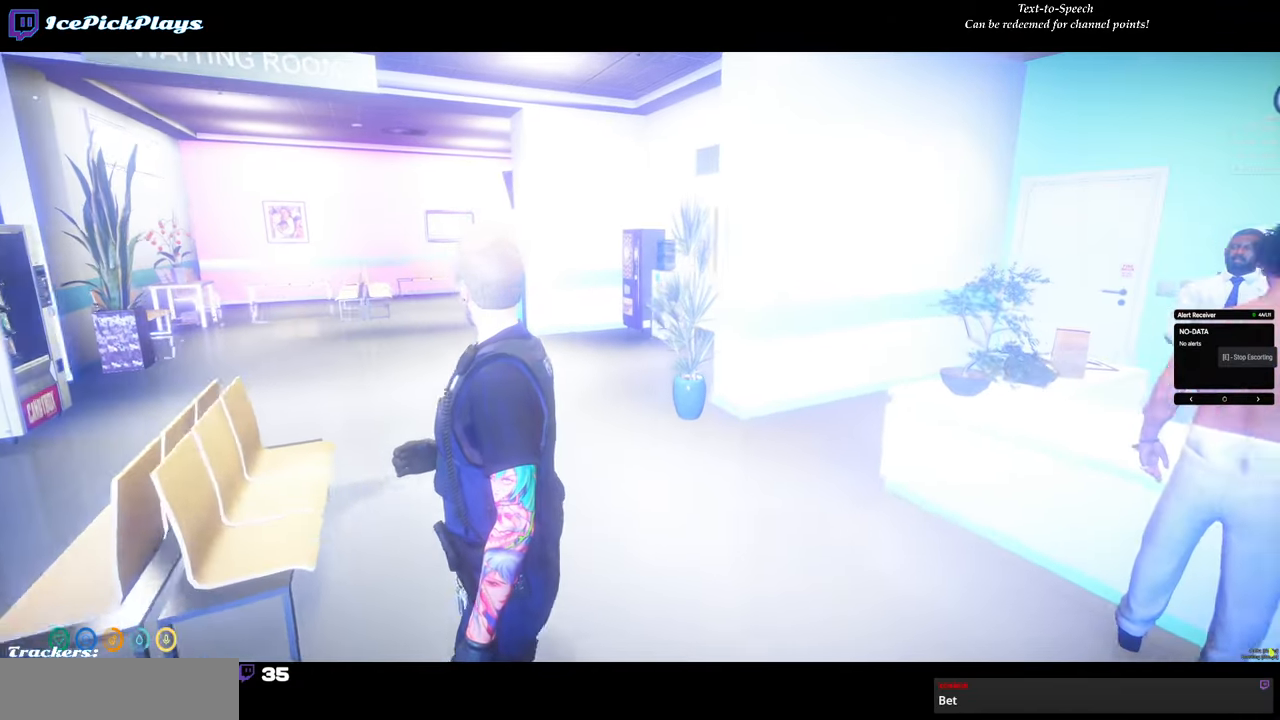
{"keys": ["a"], "mouse": [], "events": []}
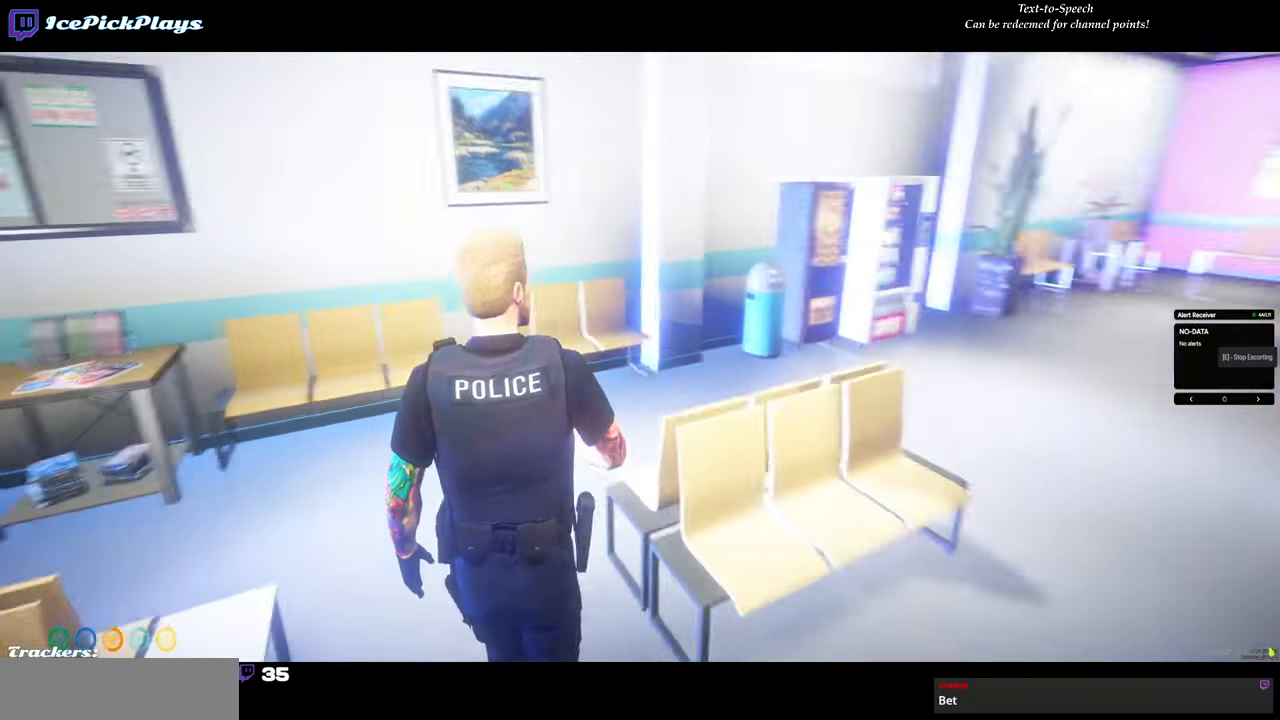
{"keys": ["w"], "mouse": [], "events": [[17, "w", "down"], [150, "a", "up"]]}
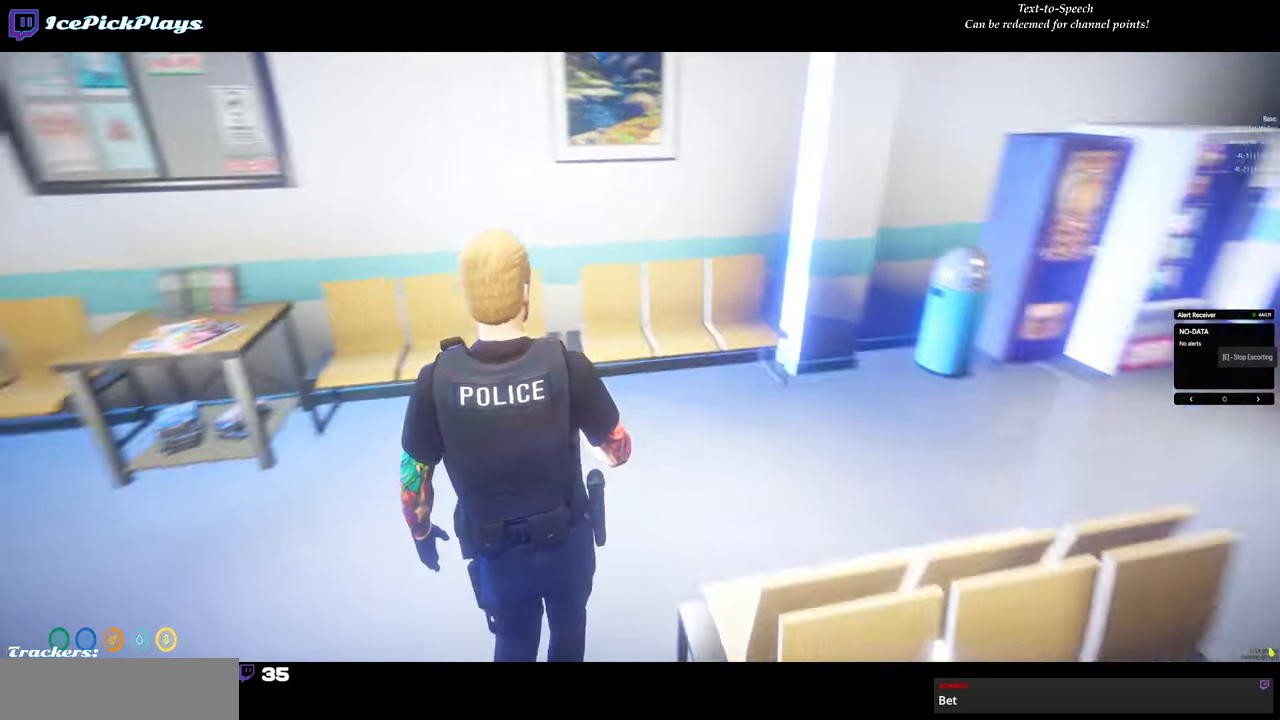
{"keys": ["w"], "mouse": [], "events": [[167, "a", "down"], [500, "a", "up"]]}
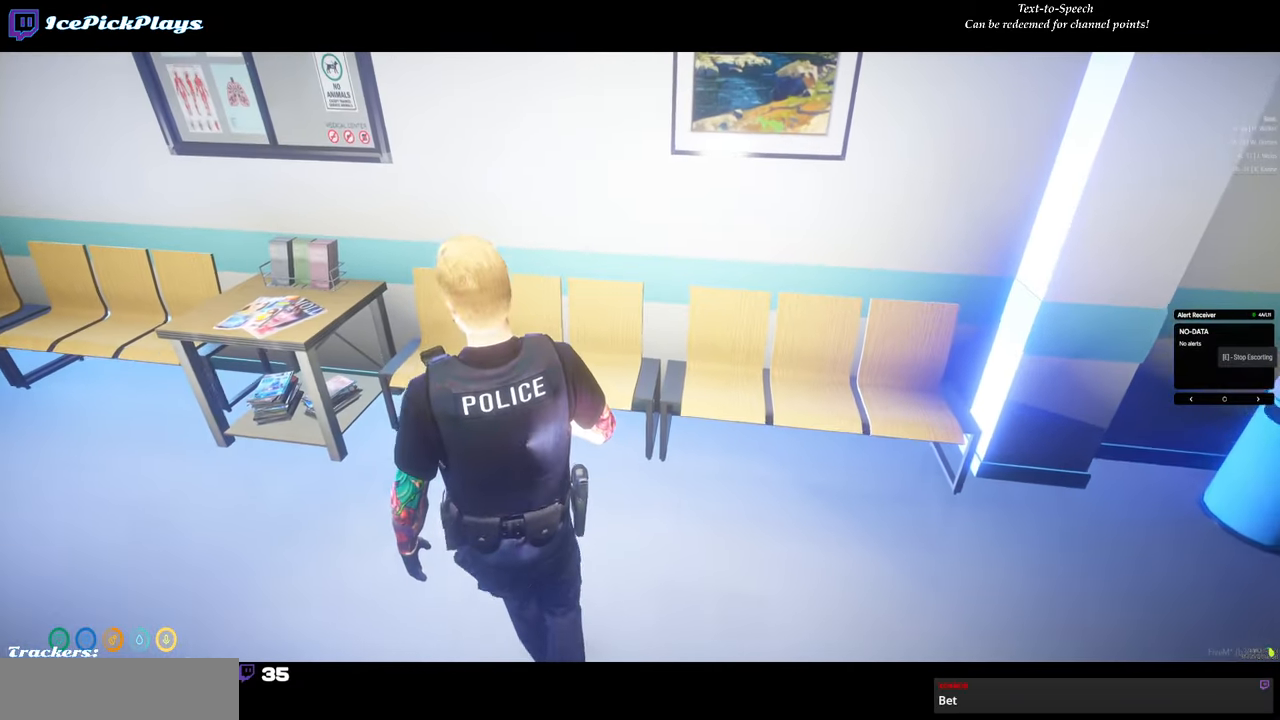
{"keys": [], "mouse": [], "events": [[334, "d", "down"], [467, "d", "up"], [467, "w", "up"]]}
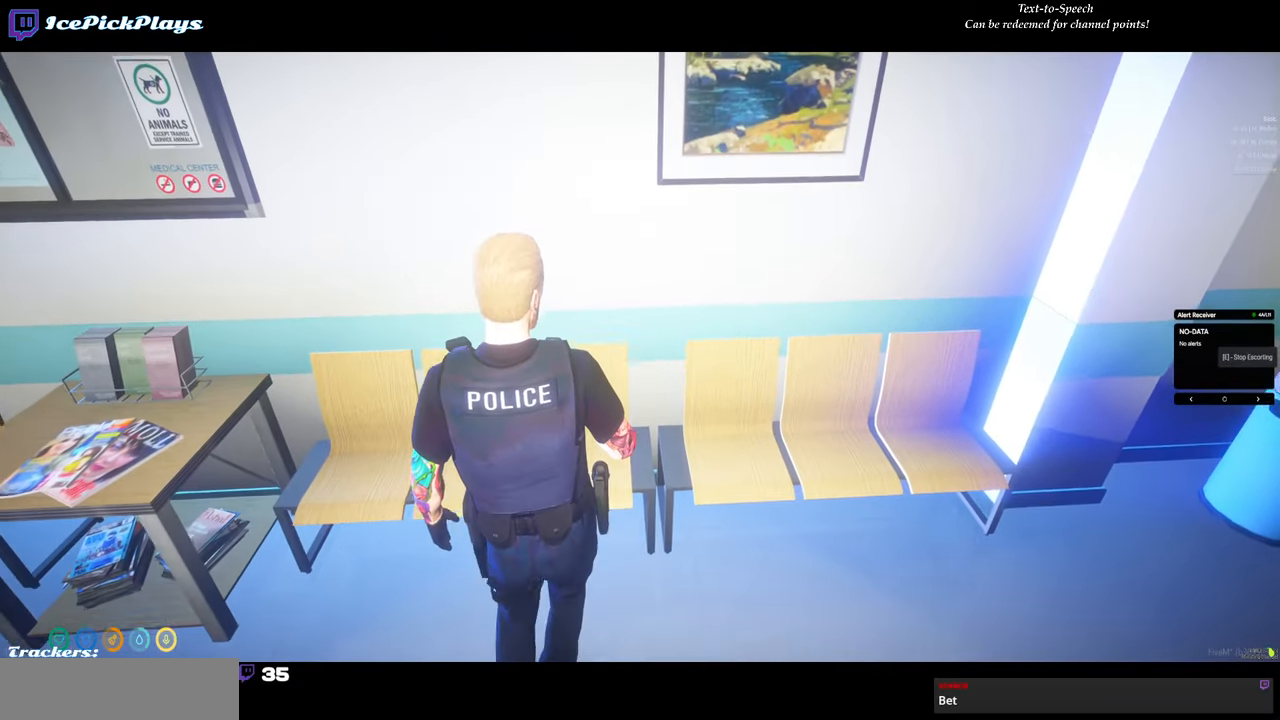
{"keys": [], "mouse": [], "events": [[250, "s", "down"], [350, "s", "up"]]}
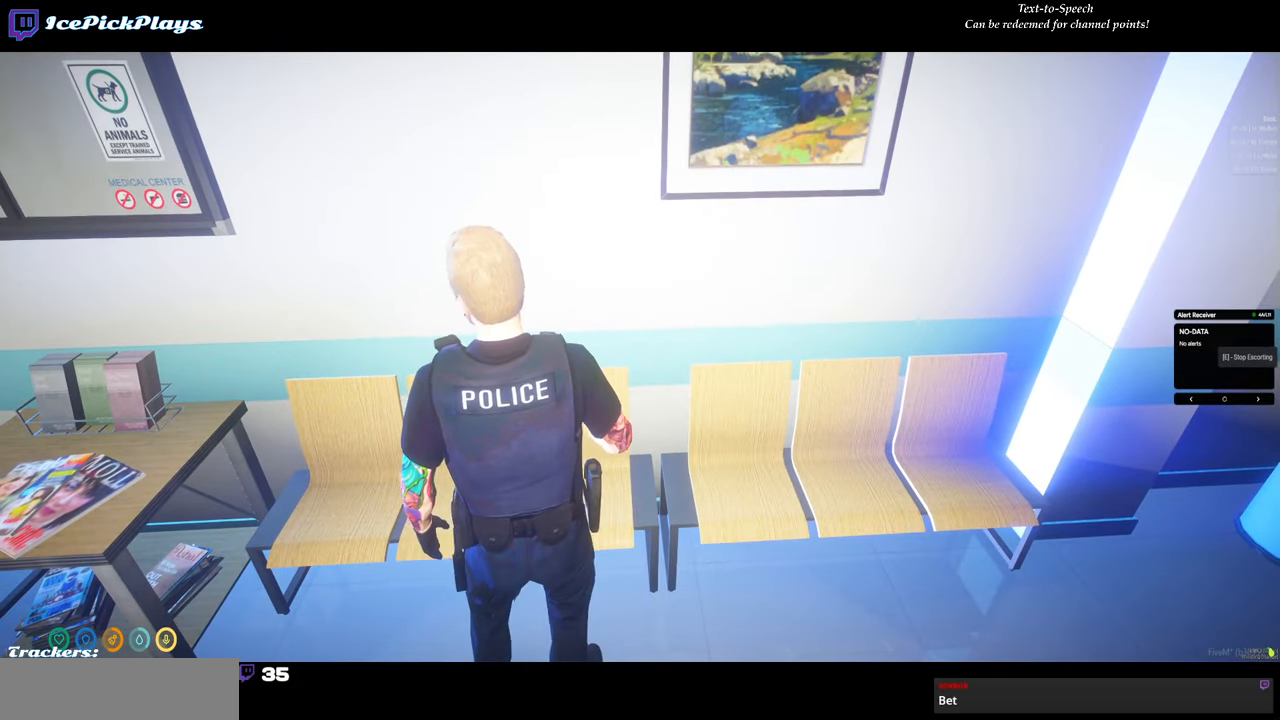
{"keys": [], "mouse": [], "events": [[267, "6", "down"], [317, "6", "up"]]}
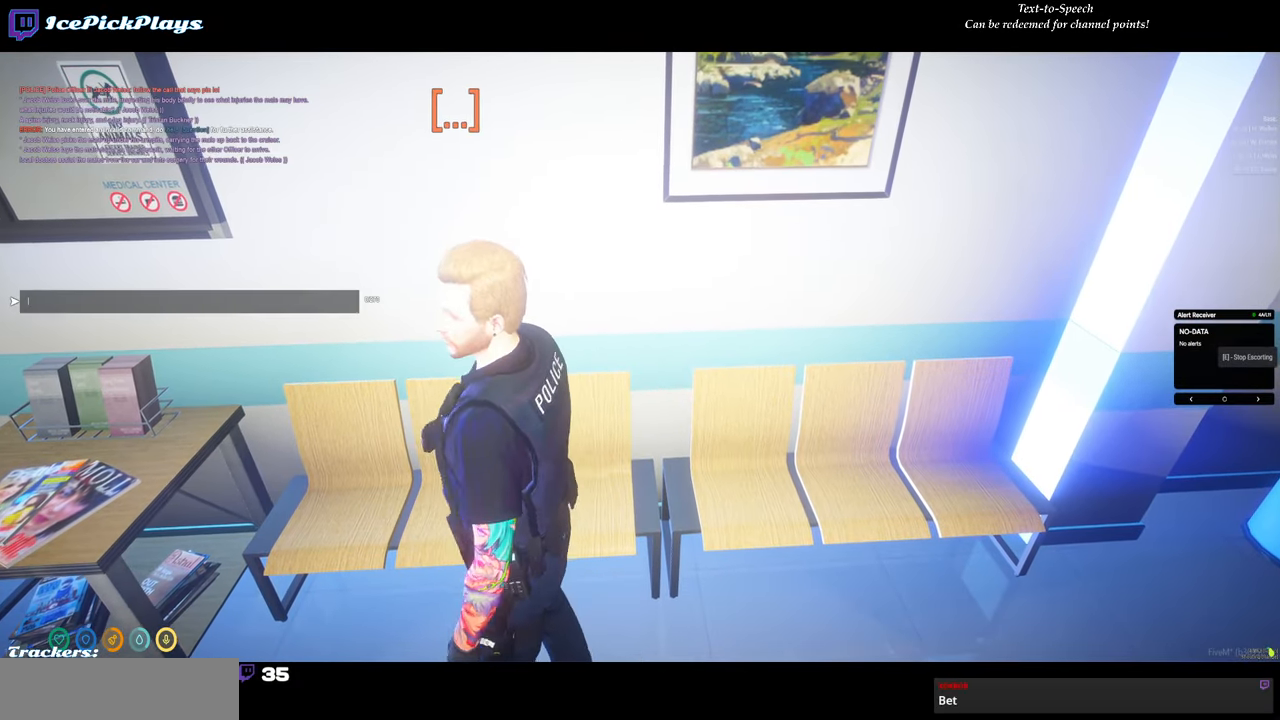
{"keys": [], "mouse": [], "events": []}
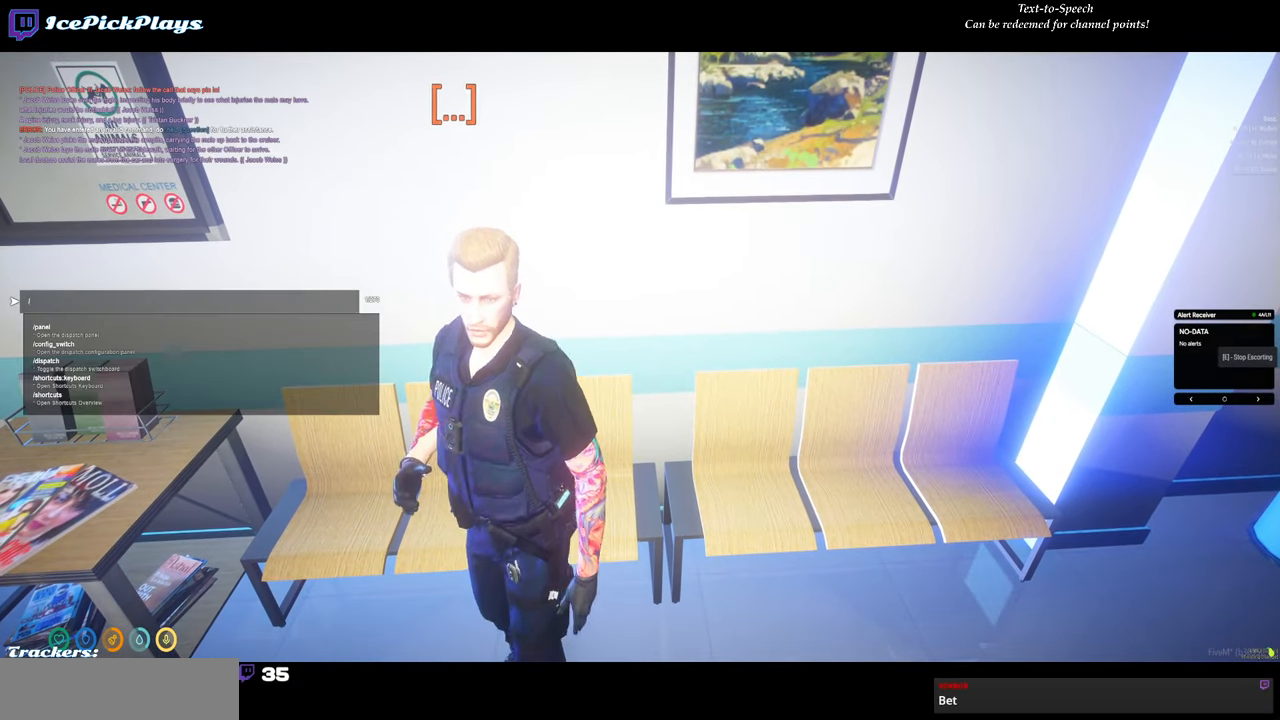
{"keys": [], "mouse": [], "events": [[200, "space", "down"], [300, "space", "up"], [400, "s", "down"], [484, "s", "up"]]}
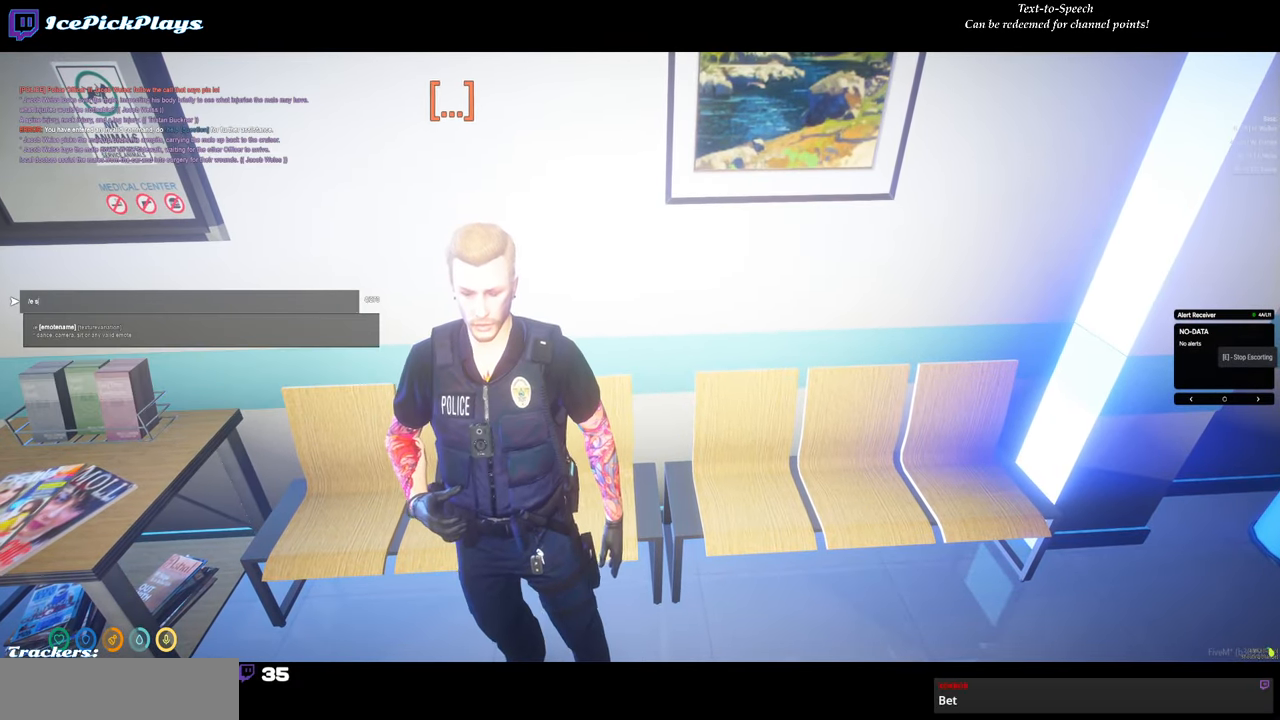
{"keys": [], "mouse": [], "events": []}
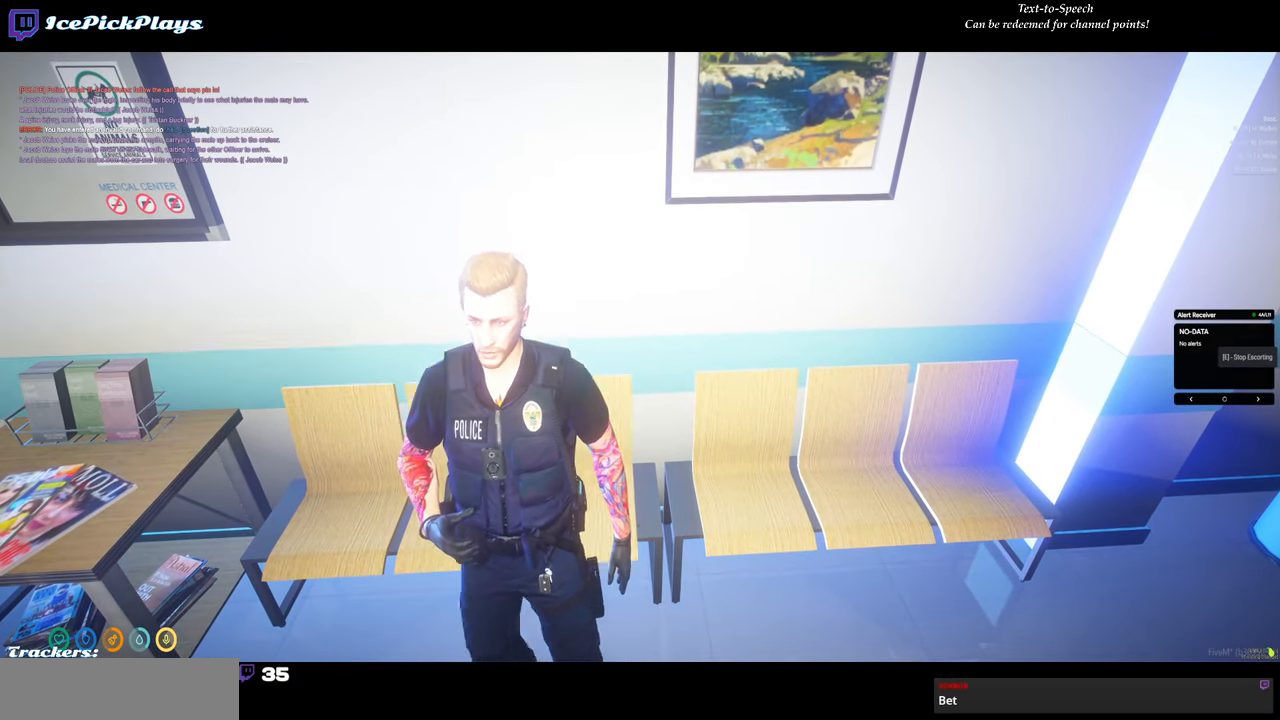
{"keys": [], "mouse": [], "events": []}
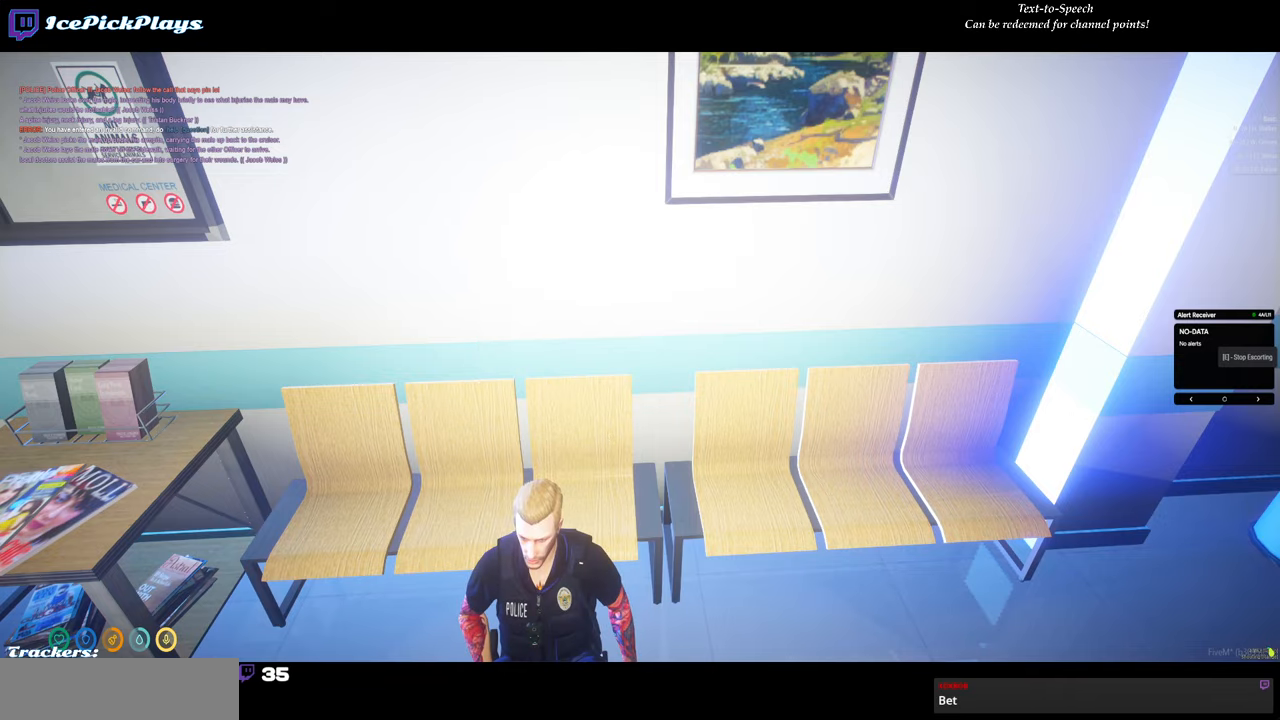
{"keys": [], "mouse": [], "events": []}
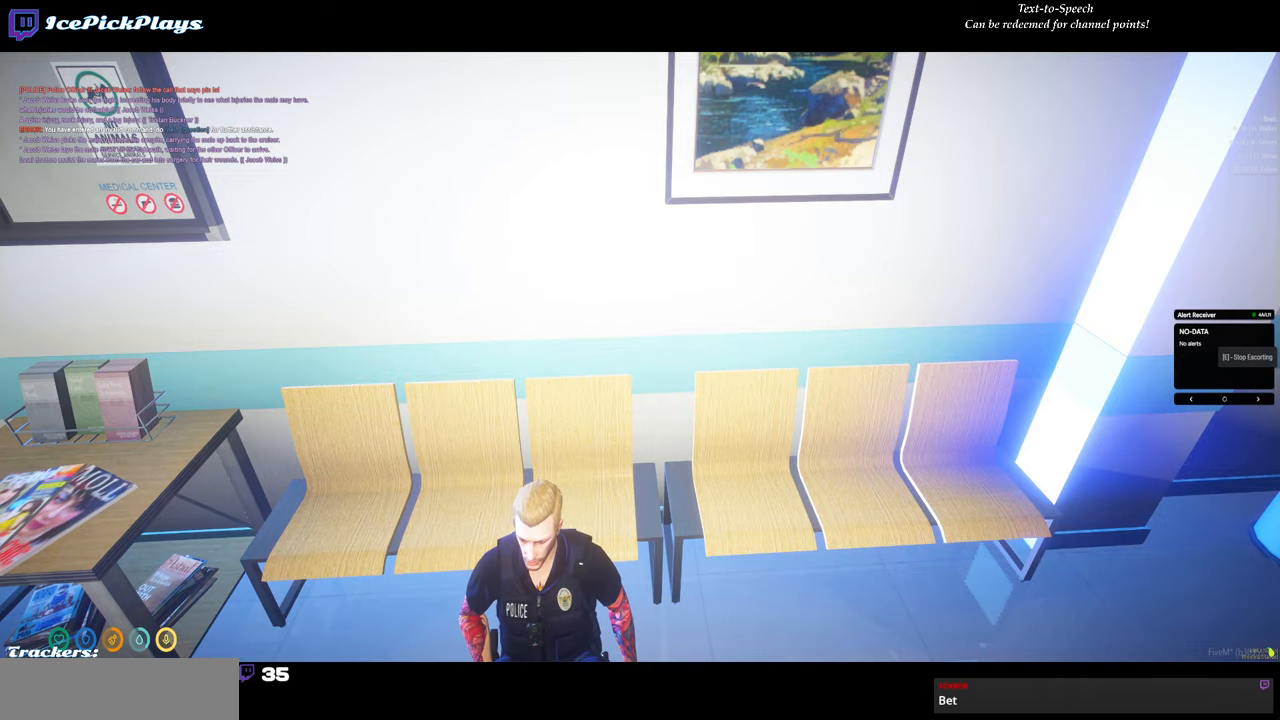
{"keys": [], "mouse": [], "events": []}
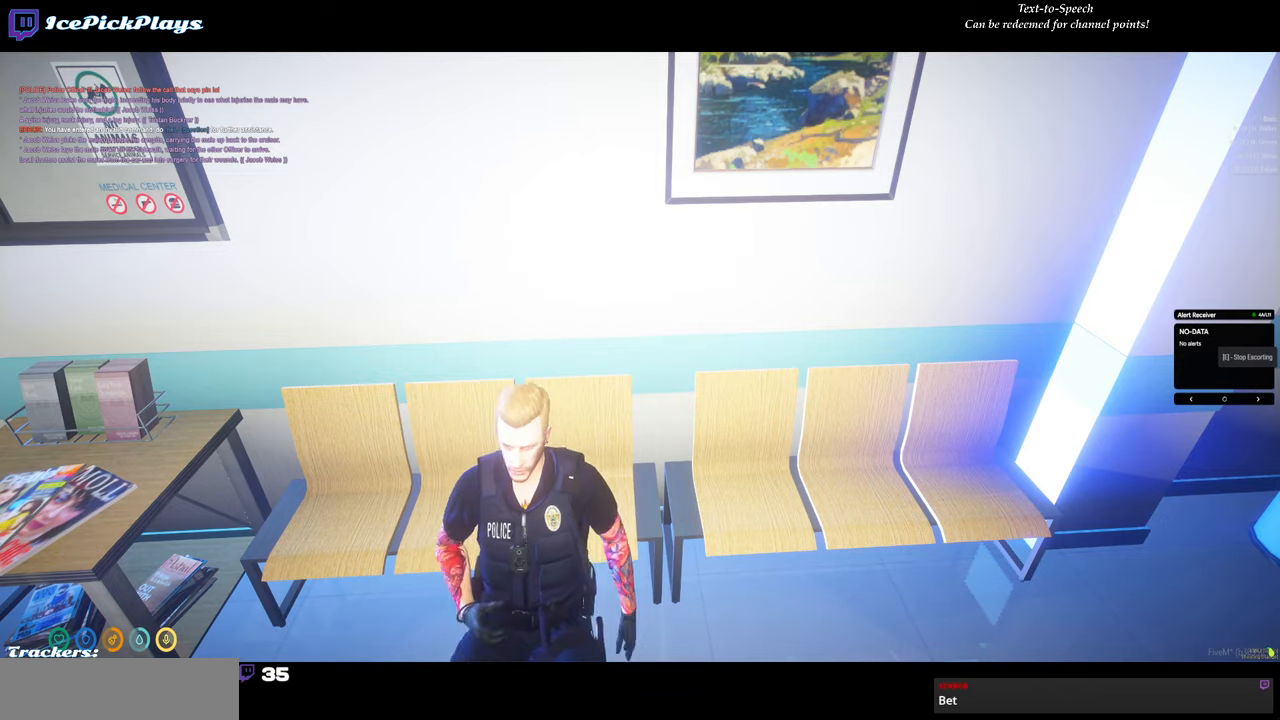
{"keys": [], "mouse": [], "events": []}
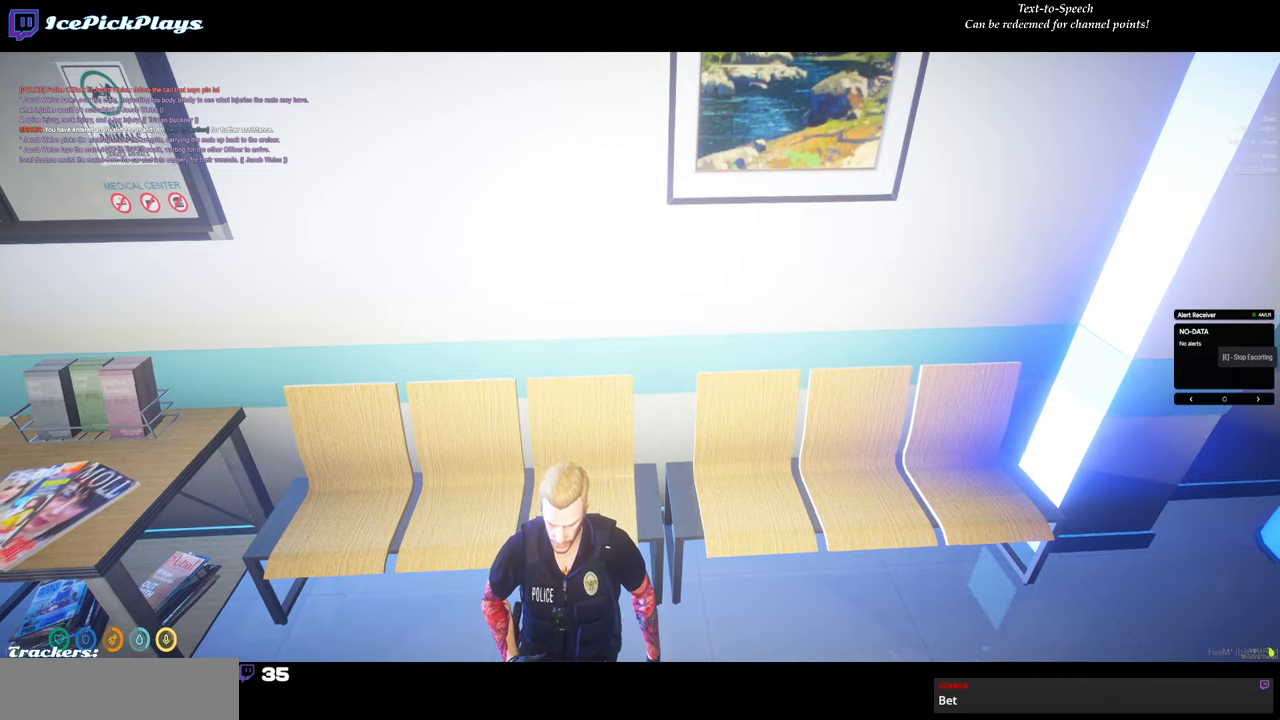
{"keys": [], "mouse": [], "events": []}
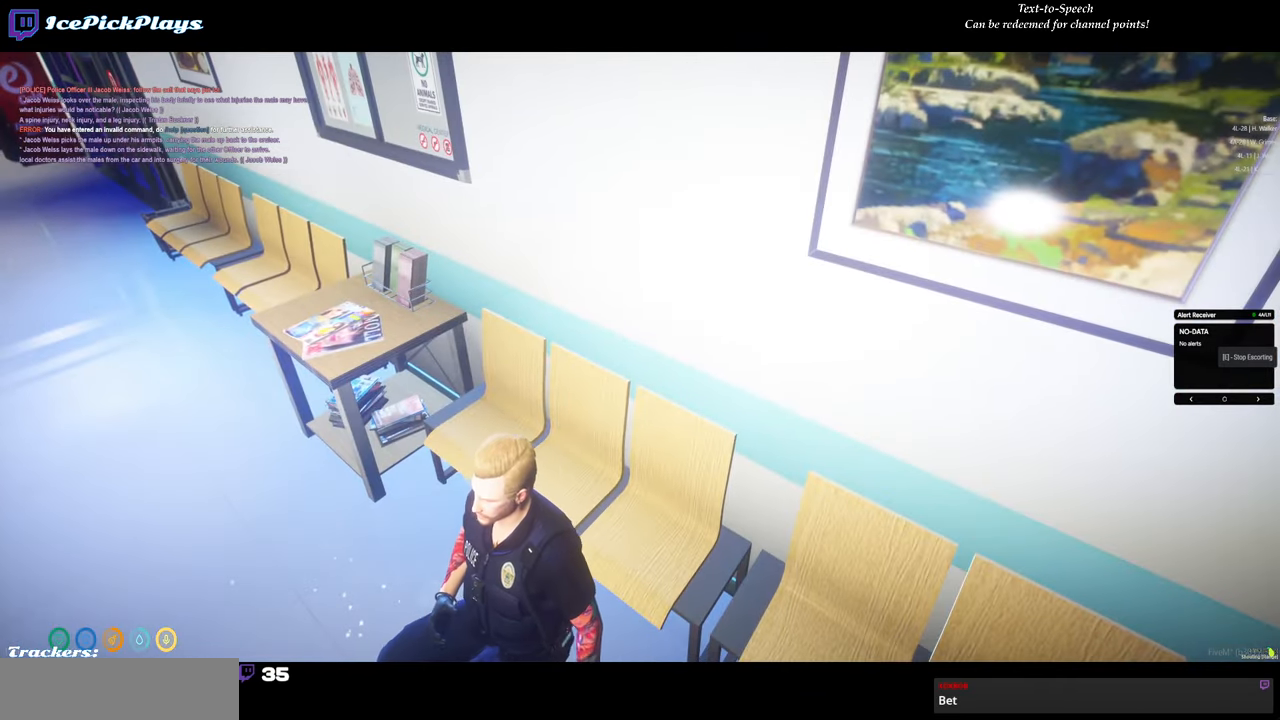
{"keys": ["shift", "w"], "mouse": [], "events": [[133, "a", "down"], [133, "w", "down"], [500, "a", "up"], [500, "shift", "down"]]}
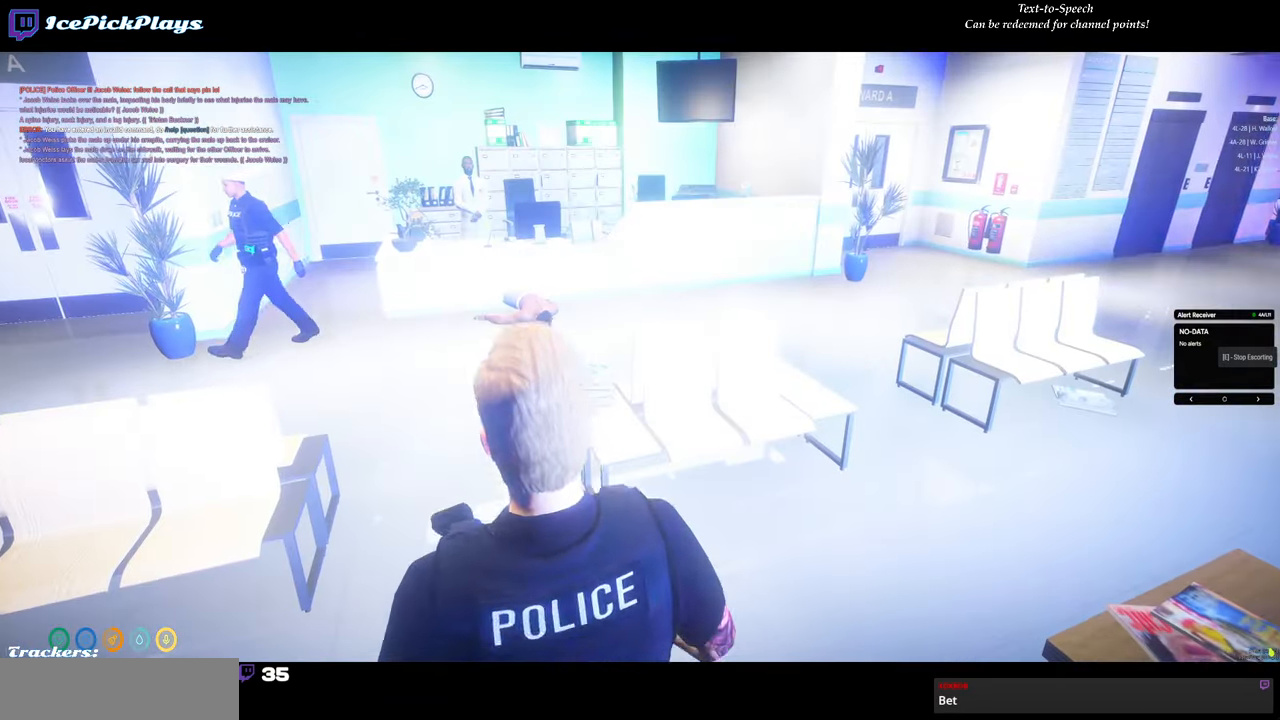
{"keys": ["w"], "mouse": [], "events": [[100, "shift", "up"]]}
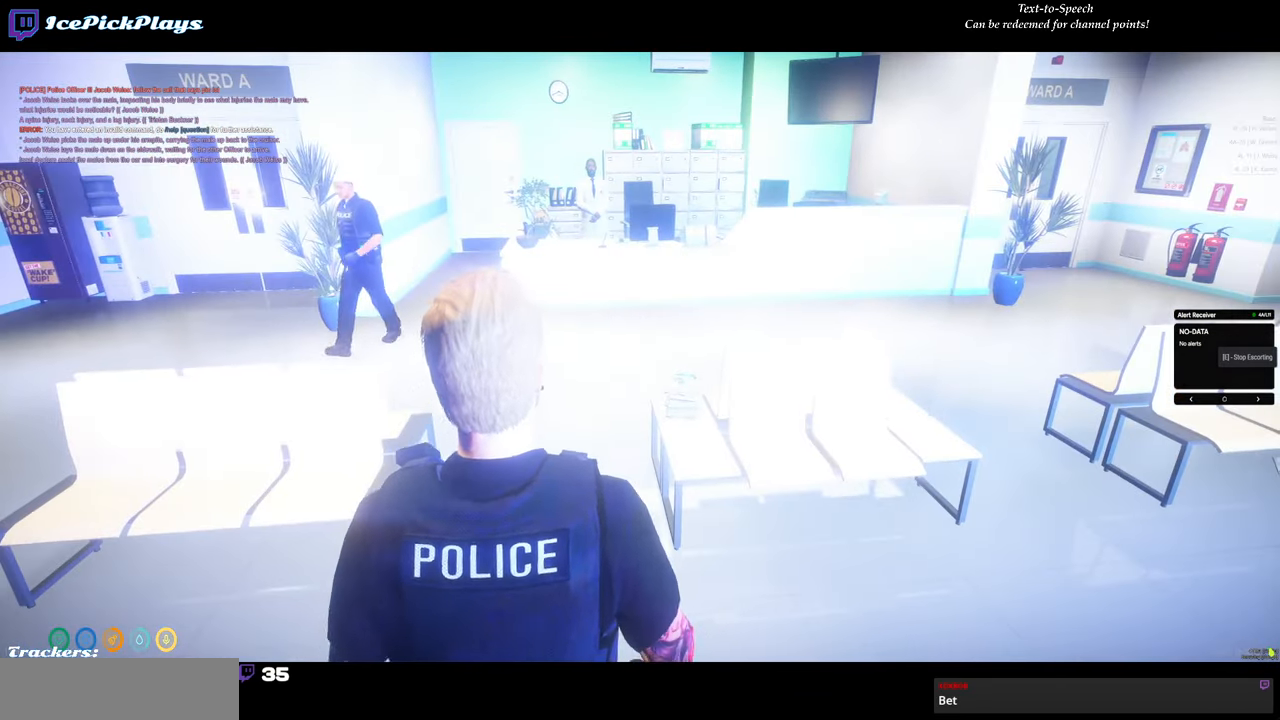
{"keys": [], "mouse": [], "events": [[383, "w", "up"]]}